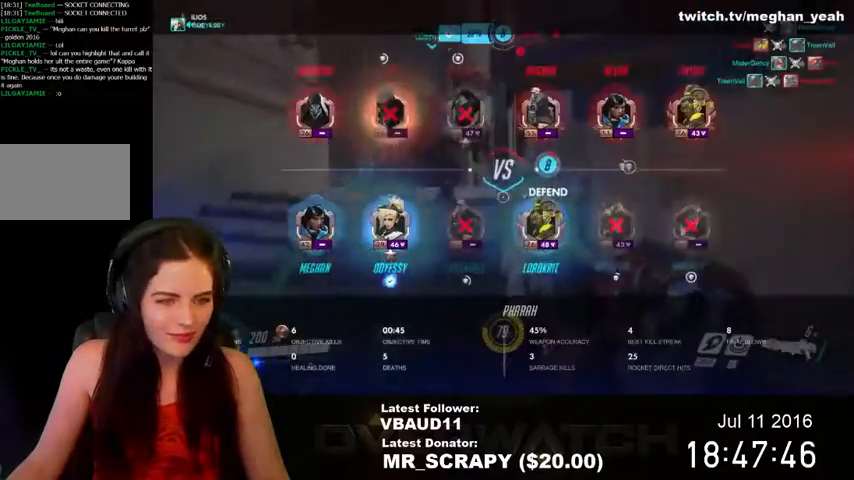
Gameplay with keyboard and mouse; each line is a JSON object with the keys and mouse buttons held at the frame after it. "events" lists presses ("down") and releases ("up") of "1", "2", "3", "4", "5", "a", "alt", "c", "ctrl", "d", "e", "f", "q", "r", "s", "shift", "space", "tab", "v", "w", "x", "z", "mouse_left", "mouse_middle", "mouse_right", "mouse_wheel_up" and "mouse_wheel_down" between this image and that frame as [ms after this image, input, new state], when the widget could be followed in between. "mouse_left", "mouse_middle", "mouse_right", "mouse_wheel_up", "mouse_wheel_down" = the "left", "middle", "right", "wheel_up", "wheel_down" buttons of the "mouse" list. No other keys are recorded. Not read: mouse_move.
{"keys": ["tab", "w"], "mouse": [], "events": []}
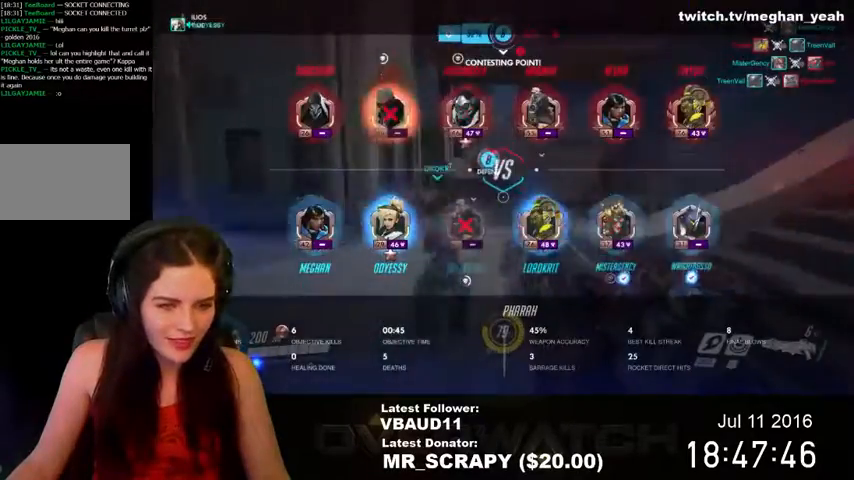
{"keys": ["w"], "mouse": [], "events": [[167, "tab", "up"]]}
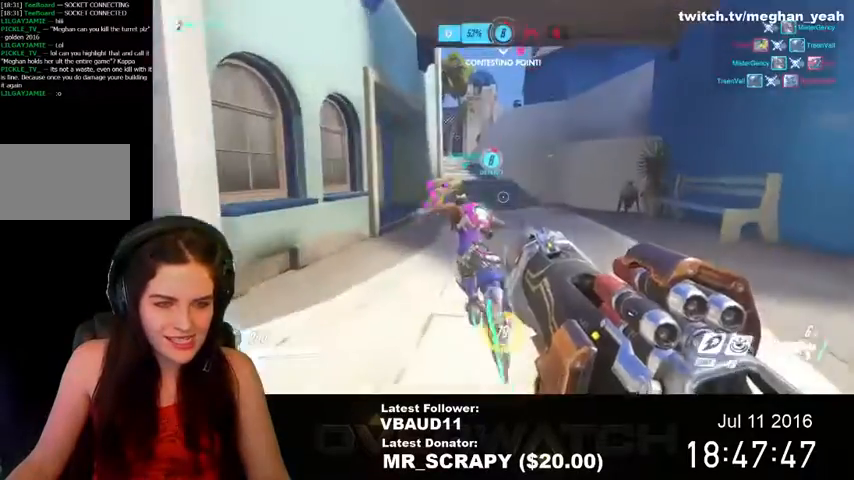
{"keys": ["tab", "w"], "mouse": [], "events": [[33, "tab", "down"]]}
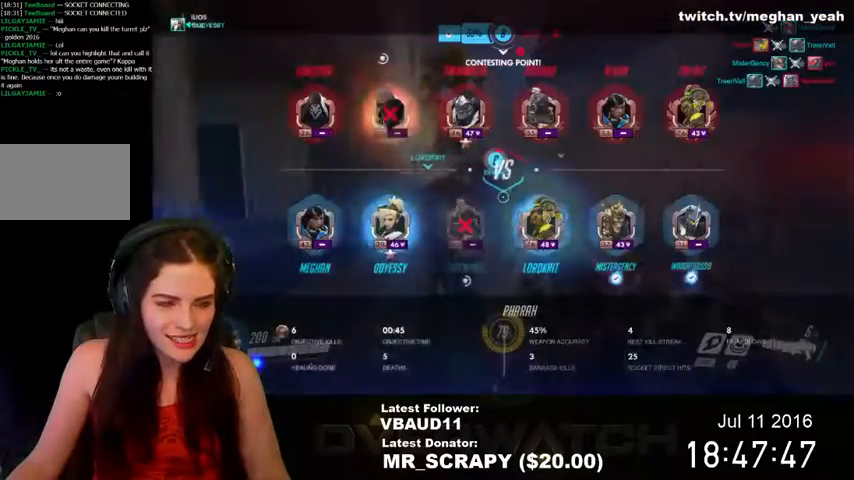
{"keys": ["tab", "w"], "mouse": [], "events": []}
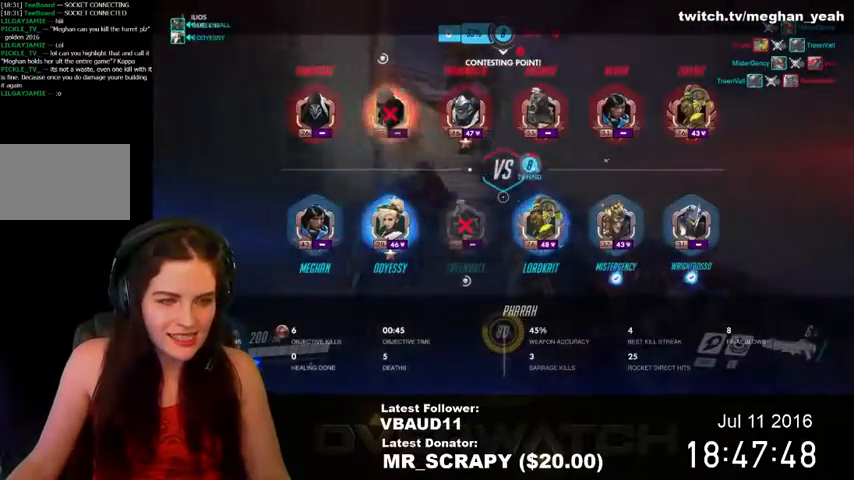
{"keys": ["w"], "mouse": [], "events": [[267, "tab", "up"]]}
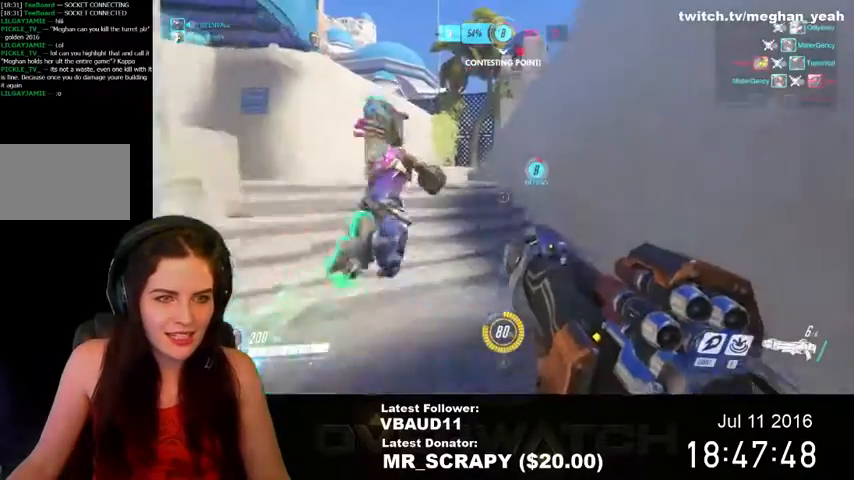
{"keys": ["a", "w"], "mouse": [], "events": [[467, "a", "down"]]}
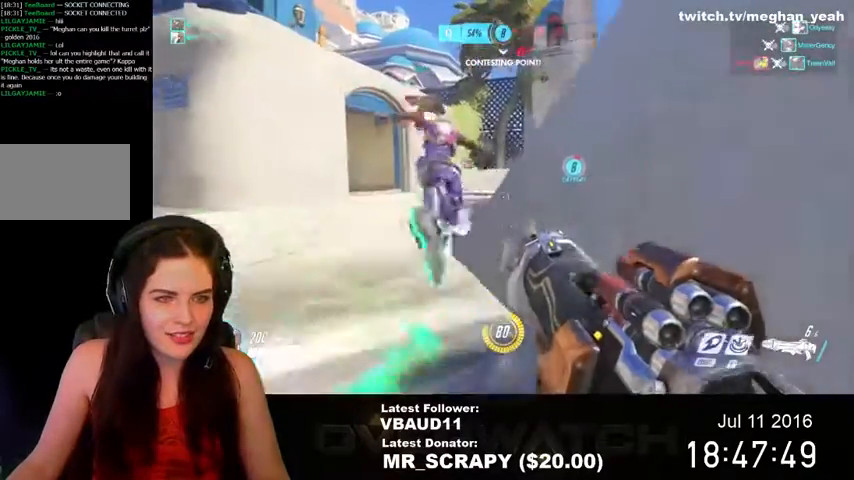
{"keys": ["w"], "mouse": [], "events": [[100, "a", "up"]]}
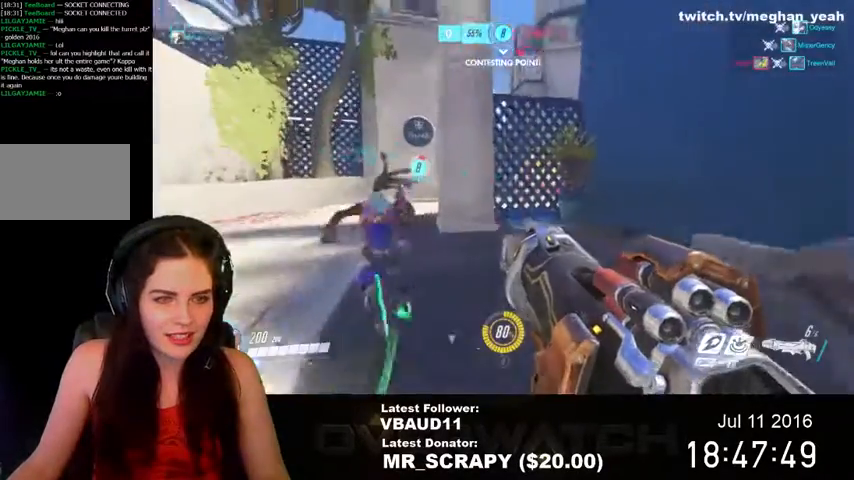
{"keys": ["a", "w"], "mouse": [], "events": [[100, "a", "down"], [267, "a", "up"], [500, "a", "down"]]}
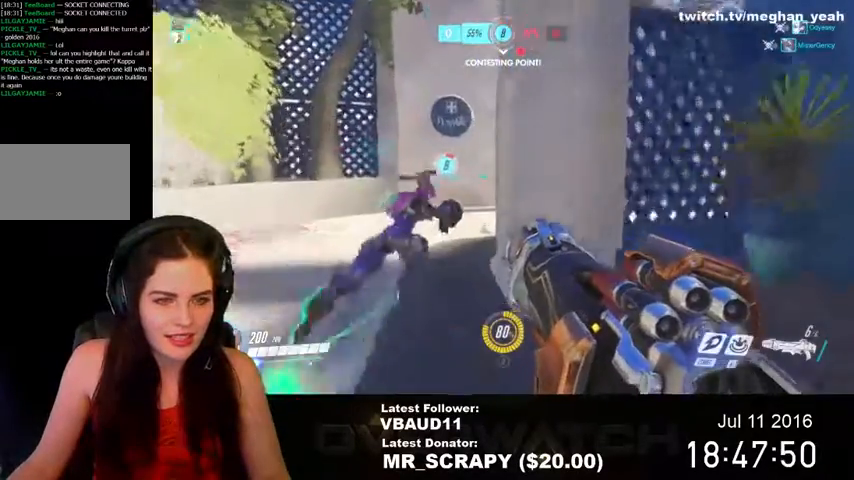
{"keys": ["w"], "mouse": [], "events": [[167, "a", "up"]]}
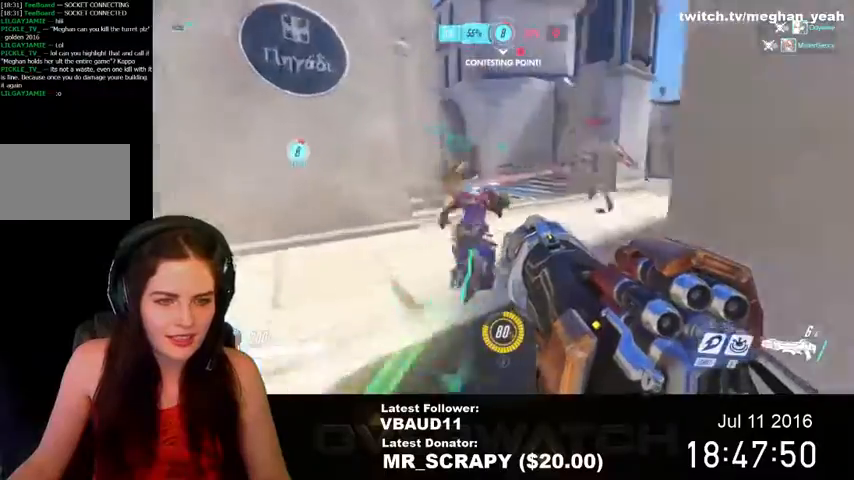
{"keys": ["d", "w"], "mouse": ["left"], "events": [[333, "d", "down"], [333, "mouse_left", "down"]]}
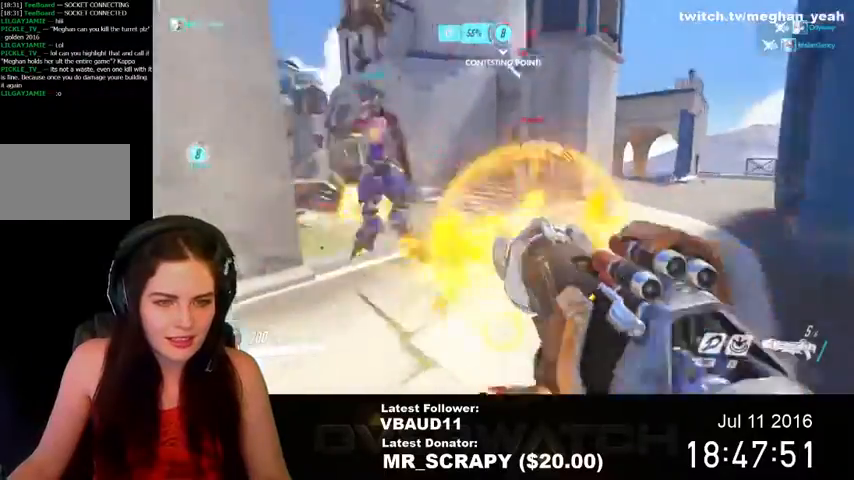
{"keys": ["a", "w"], "mouse": [], "events": [[100, "mouse_left", "up"], [333, "a", "down"], [333, "d", "up"]]}
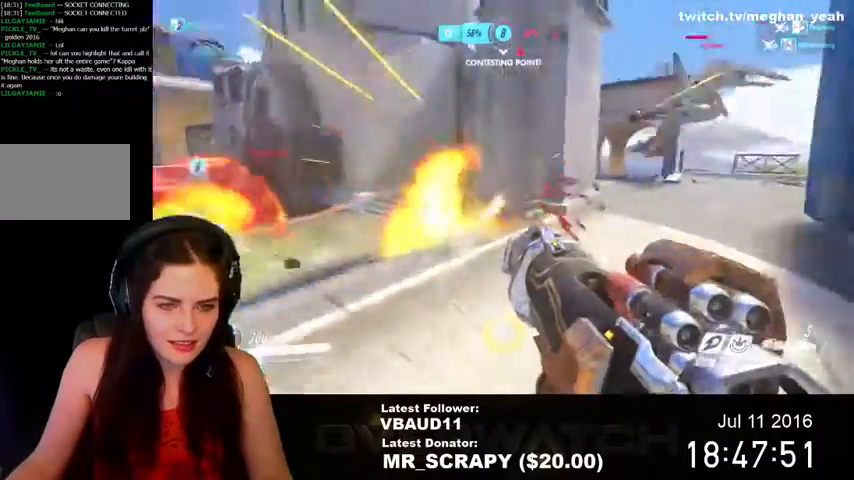
{"keys": ["a", "s"], "mouse": [], "events": [[33, "a", "up"], [100, "d", "down"], [100, "mouse_left", "down"], [167, "w", "up"], [333, "a", "down"], [333, "mouse_left", "up"], [367, "d", "up"], [500, "s", "down"]]}
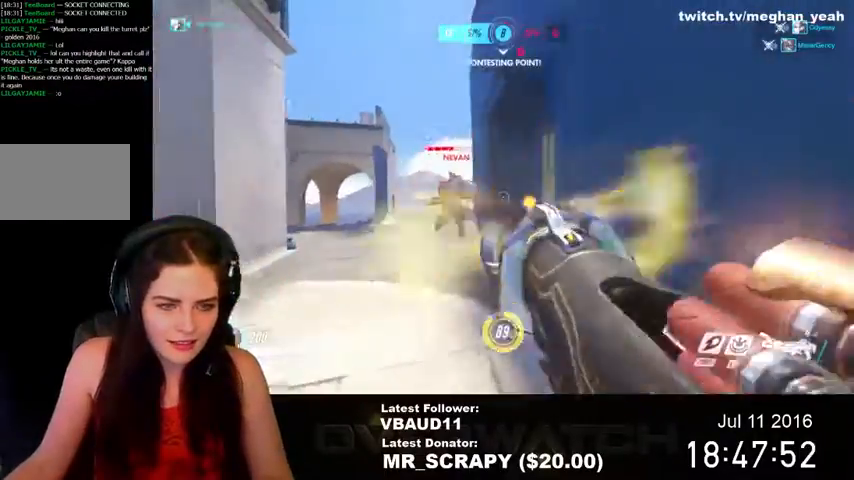
{"keys": ["s"], "mouse": [], "events": [[233, "a", "up"], [300, "e", "down"], [333, "mouse_left", "down"], [400, "e", "up"], [500, "mouse_left", "up"]]}
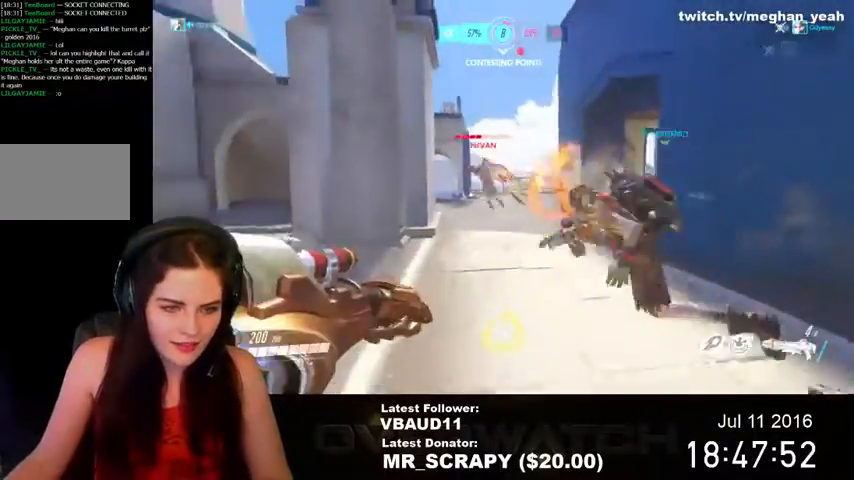
{"keys": ["d", "s"], "mouse": [], "events": [[33, "d", "down"]]}
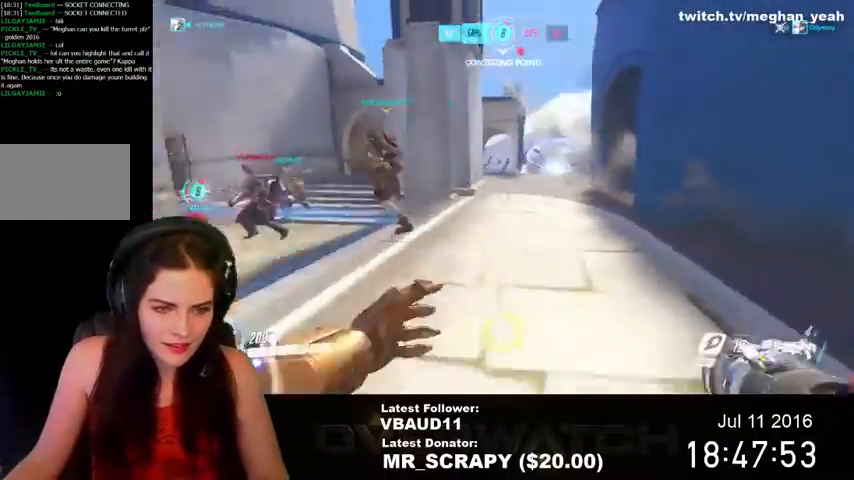
{"keys": ["w"], "mouse": [], "events": [[100, "s", "up"], [200, "d", "up"], [200, "w", "down"], [267, "shift", "down"], [333, "space", "down"], [433, "shift", "up"], [467, "space", "up"]]}
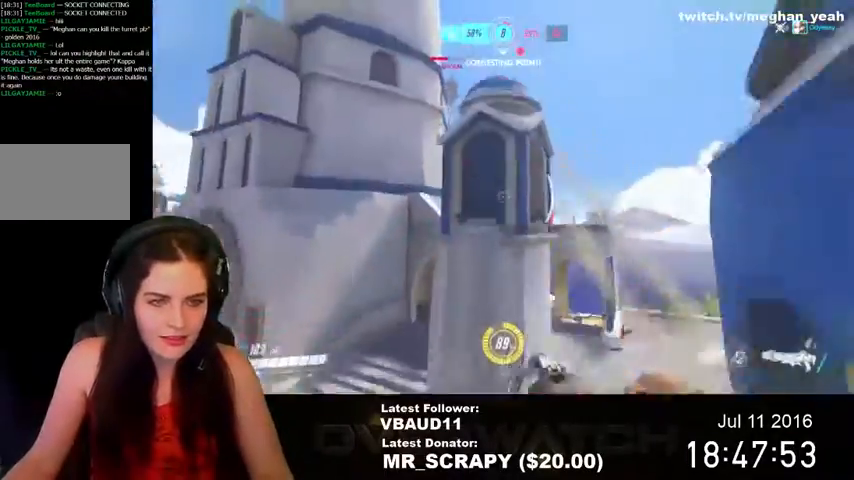
{"keys": ["d", "w"], "mouse": [], "events": [[167, "d", "down"]]}
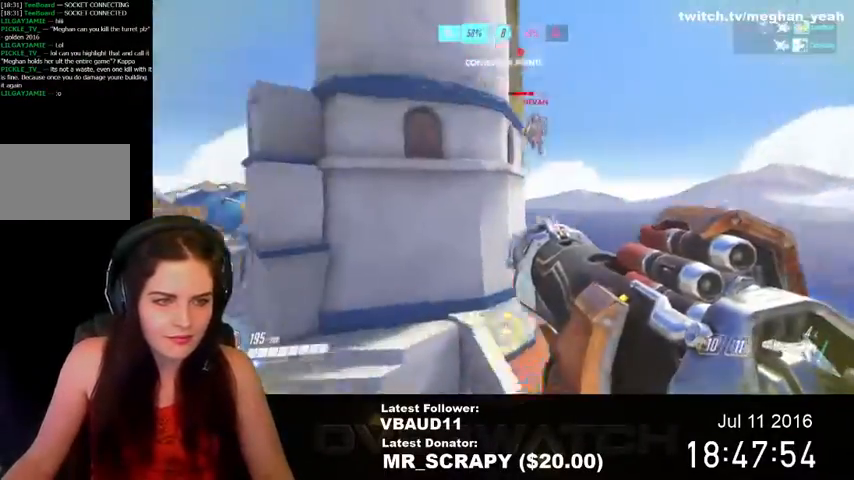
{"keys": ["a", "w"], "mouse": [], "events": [[333, "mouse_left", "down"], [467, "d", "up"], [500, "a", "down"], [500, "mouse_left", "up"]]}
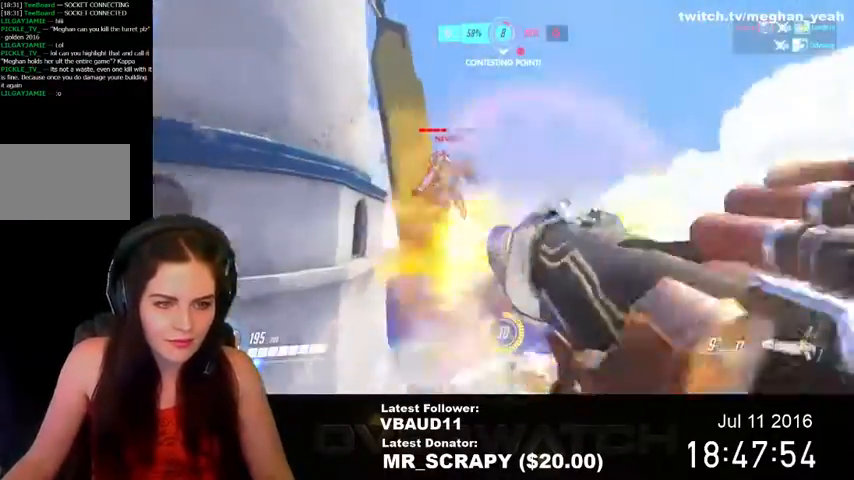
{"keys": ["a", "s"], "mouse": ["left"], "events": [[233, "space", "down"], [333, "w", "up"], [467, "mouse_left", "down"], [467, "s", "down"], [467, "space", "up"]]}
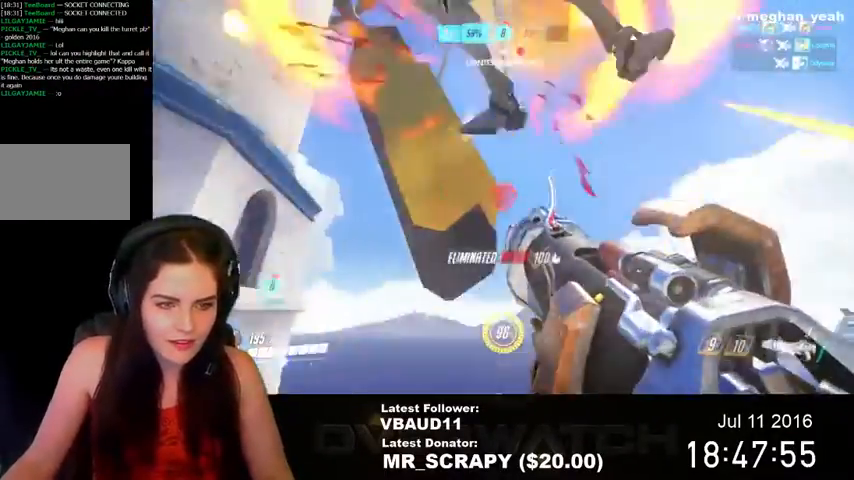
{"keys": ["a", "w"], "mouse": [], "events": [[33, "d", "down"], [100, "a", "up"], [167, "mouse_left", "up"], [233, "a", "down"], [233, "d", "up"], [300, "s", "up"], [500, "w", "down"]]}
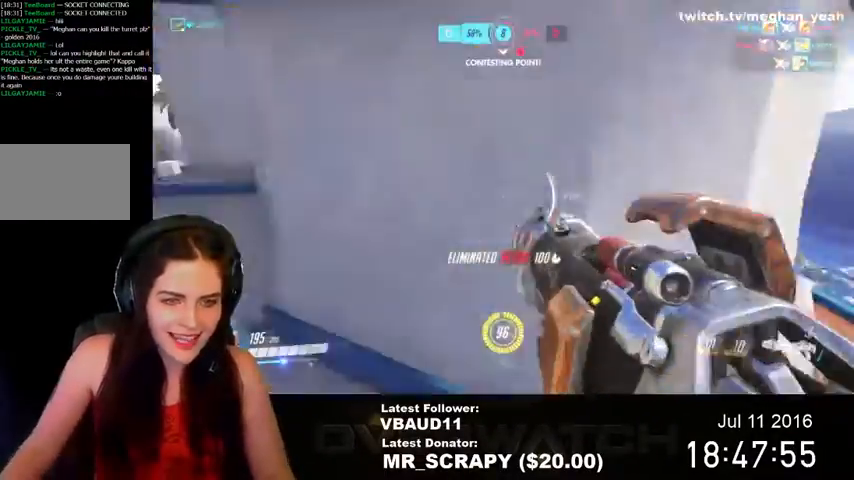
{"keys": ["a"], "mouse": [], "events": [[100, "r", "down"], [233, "w", "up"], [267, "r", "up"]]}
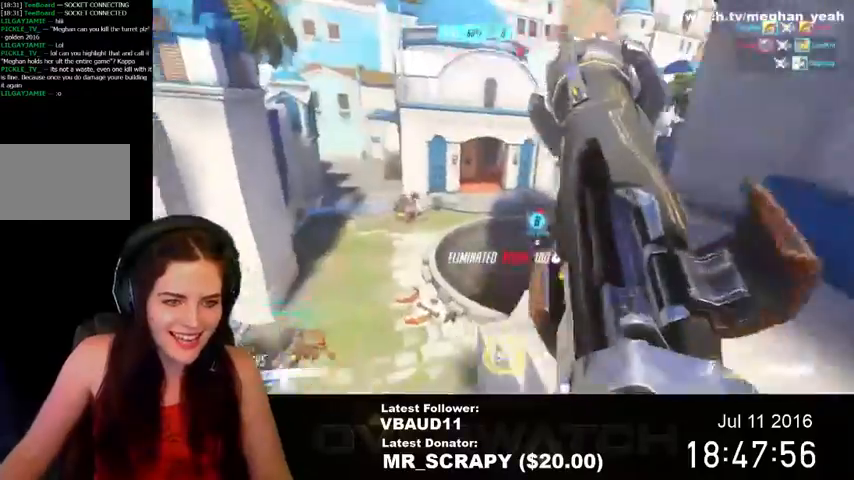
{"keys": ["w"], "mouse": [], "events": [[67, "s", "down"], [100, "a", "up"], [133, "d", "down"], [233, "s", "up"], [367, "w", "down"], [433, "d", "up"]]}
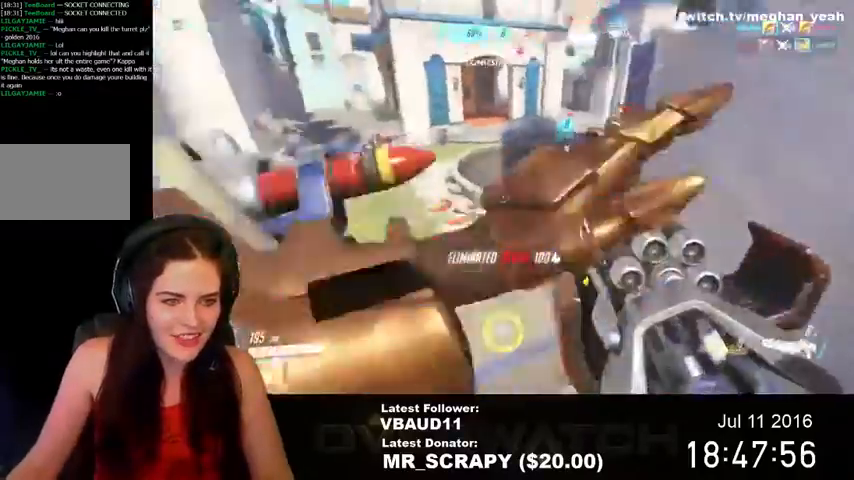
{"keys": ["a", "w"], "mouse": [], "events": [[33, "a", "down"]]}
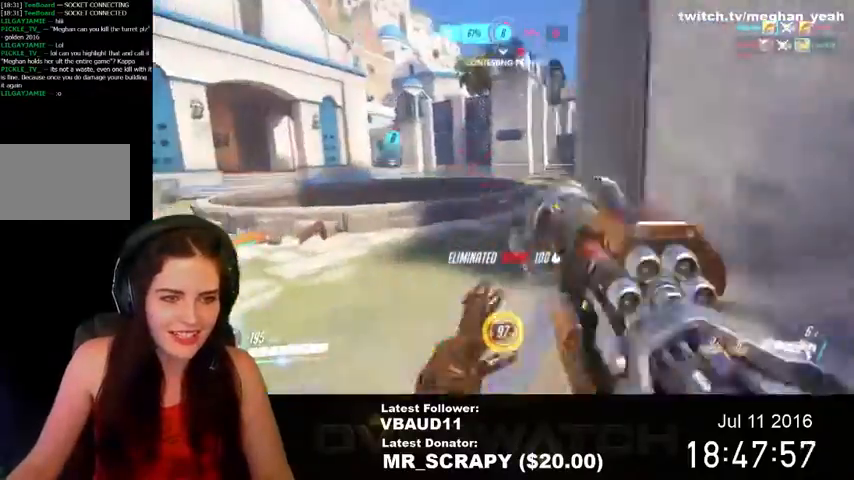
{"keys": ["a", "w"], "mouse": [], "events": []}
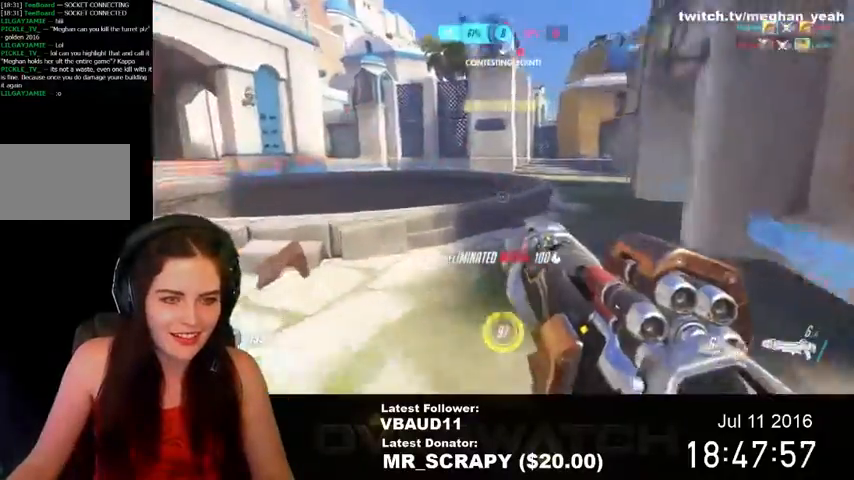
{"keys": ["a"], "mouse": [], "events": [[133, "d", "down"], [167, "a", "up"], [167, "w", "up"], [200, "mouse_left", "down"], [367, "s", "down"], [433, "a", "down"], [433, "mouse_left", "up"], [433, "s", "up"], [467, "d", "up"]]}
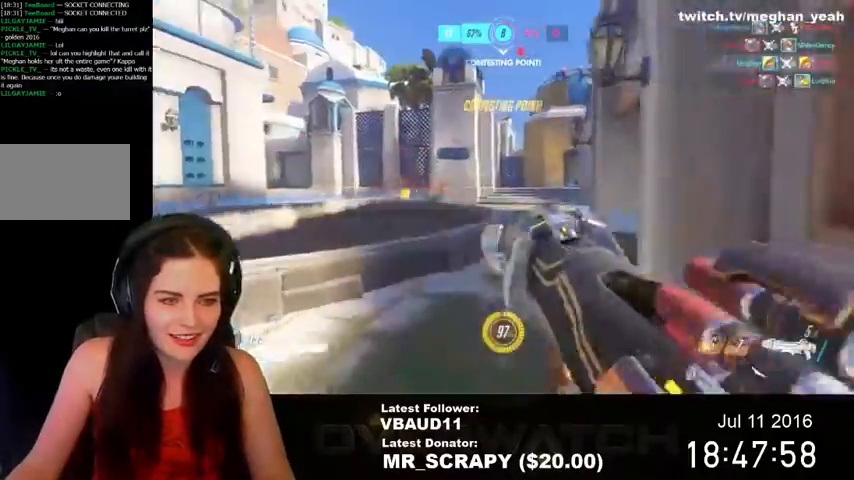
{"keys": ["d"], "mouse": ["left"], "events": [[100, "e", "down"], [200, "e", "up"], [233, "mouse_left", "down"], [333, "s", "down"], [400, "d", "down"], [433, "a", "up"], [467, "s", "up"]]}